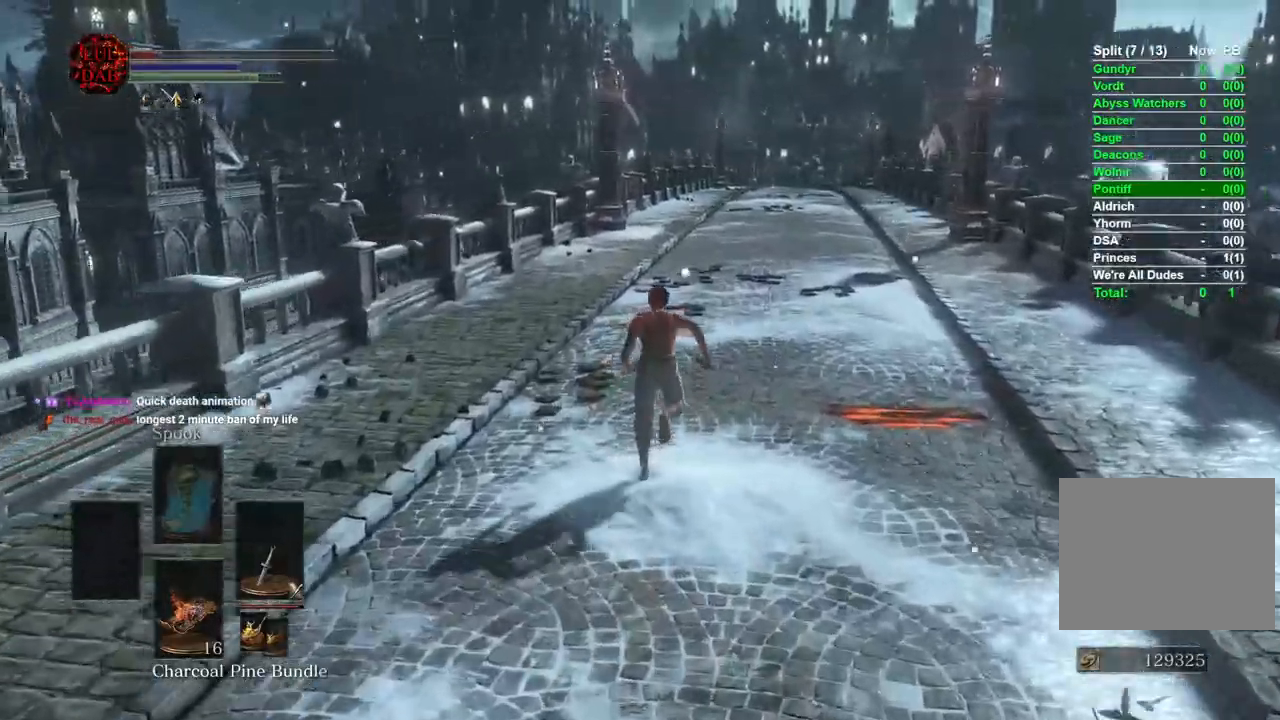
Gameplay with a controller (PlayStation layout); each line is a JSON object with the inputs held at the frame after it (dt_ms = milliseconds from this image to that frame). "events" lists button and stick changes between this image and that frame as [ms after this image, input, new state], when the widget could be followed in between.
{"dt_ms": 500, "buttons": ["CIRCLE"], "left_stick": "up", "right_stick": "left", "events": [[33, "right_stick", "left"]]}
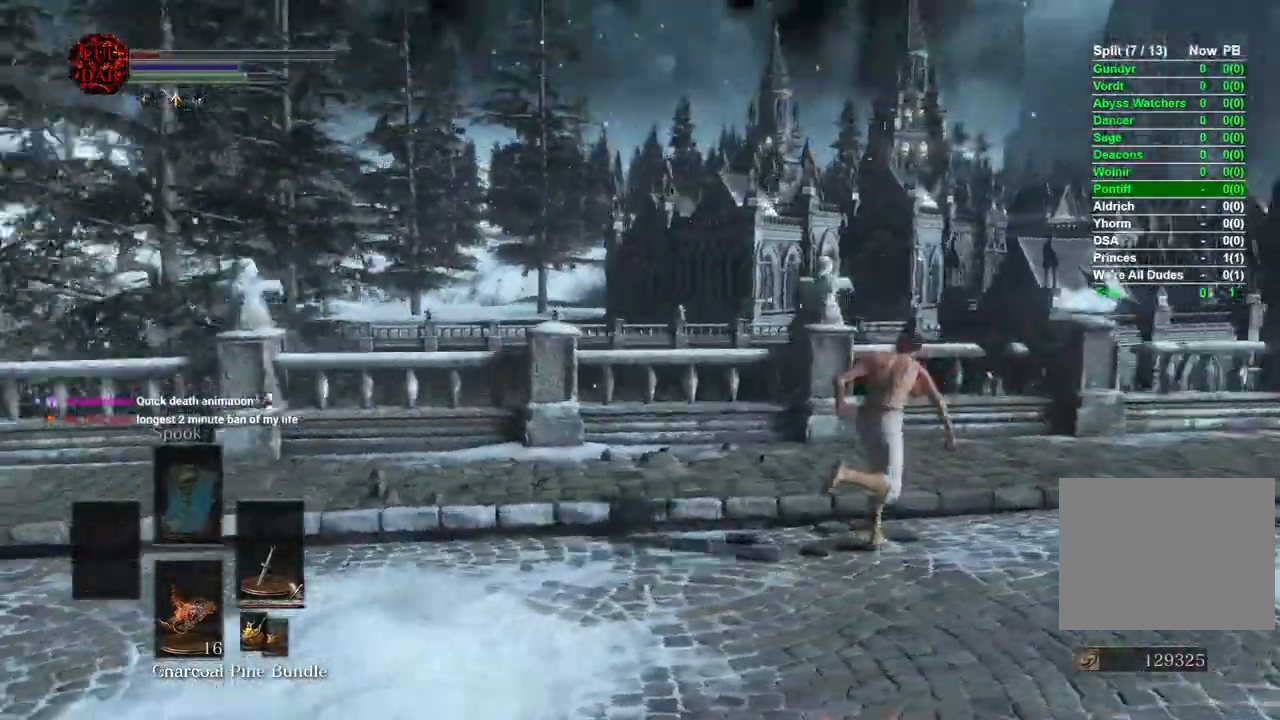
{"dt_ms": 1000, "buttons": ["CIRCLE"], "left_stick": "down", "right_stick": "left"}
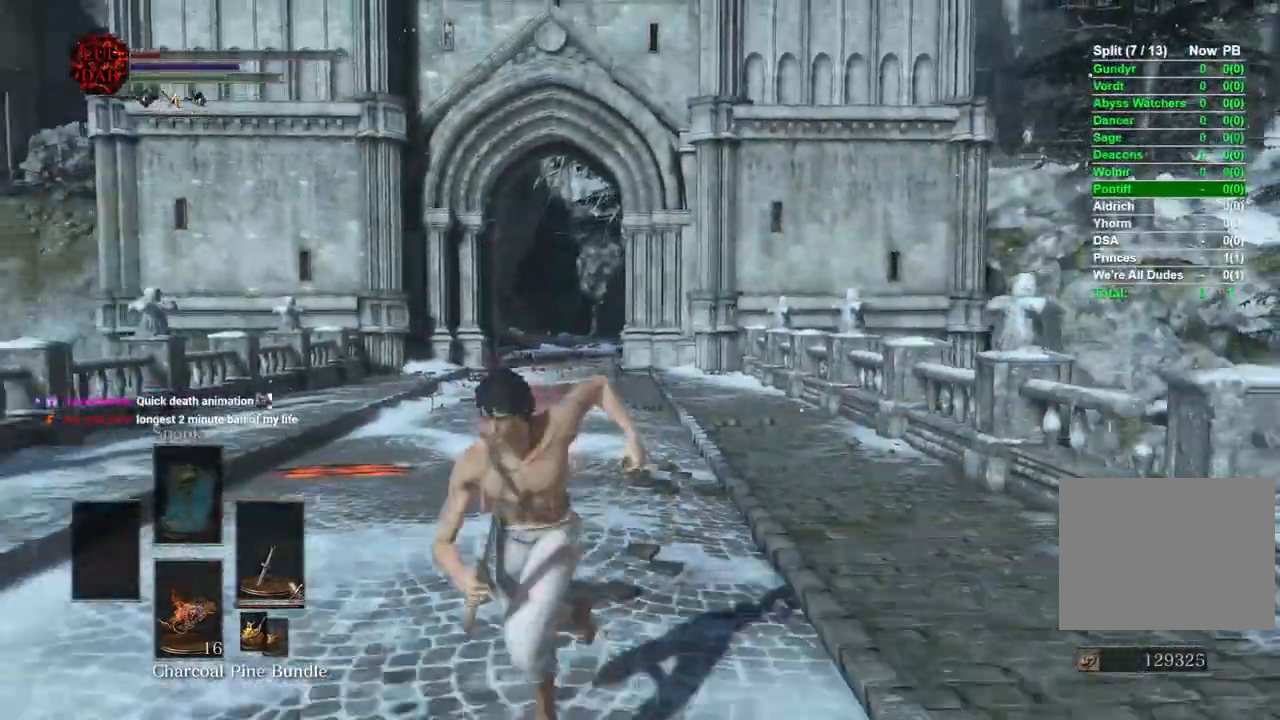
{"dt_ms": 1000, "buttons": ["CIRCLE"], "left_stick": "down", "right_stick": "down-left"}
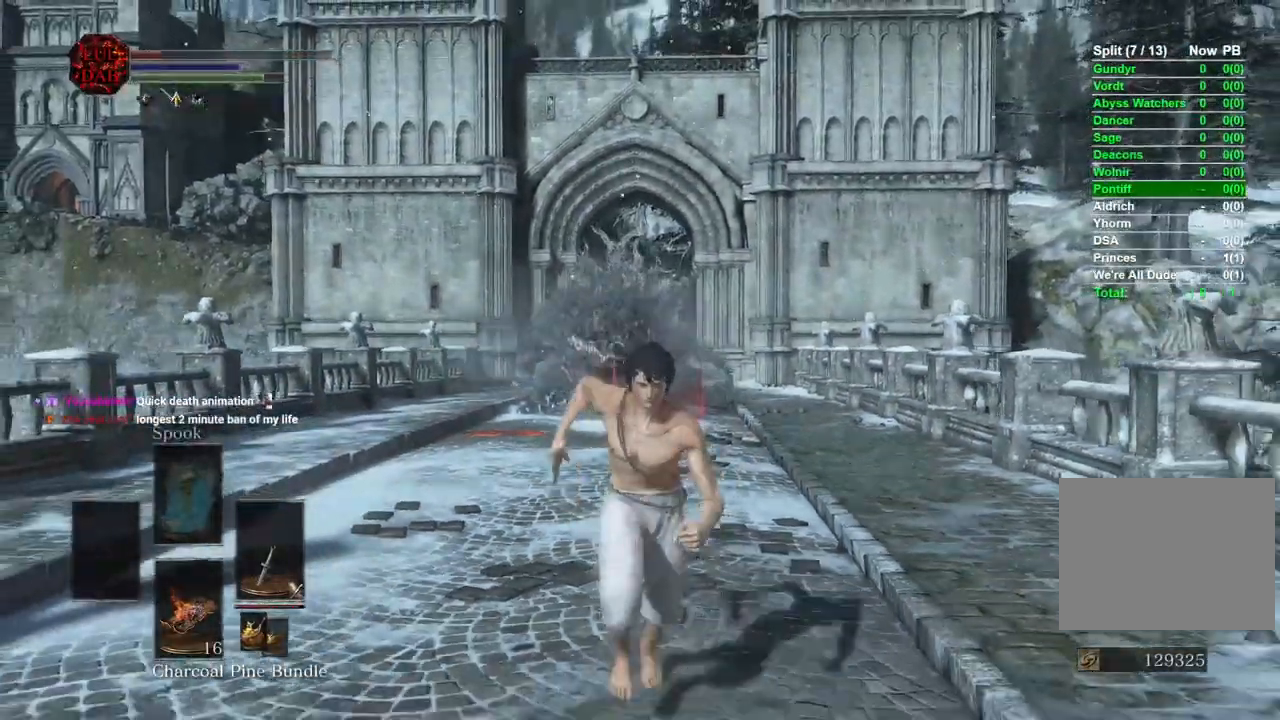
{"dt_ms": 500, "buttons": ["CIRCLE"], "left_stick": "down", "right_stick": "center", "events": [[200, "right_stick", "center"]]}
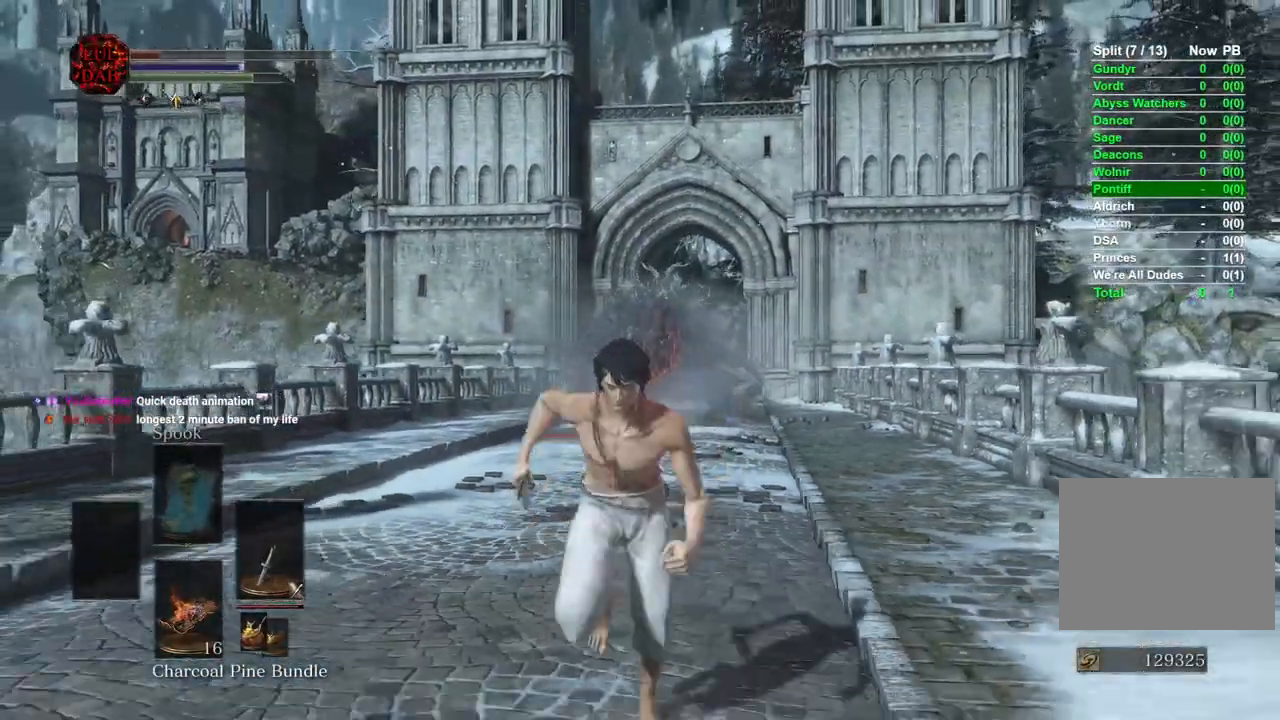
{"dt_ms": 1000, "buttons": ["CIRCLE"], "left_stick": "down", "right_stick": "center"}
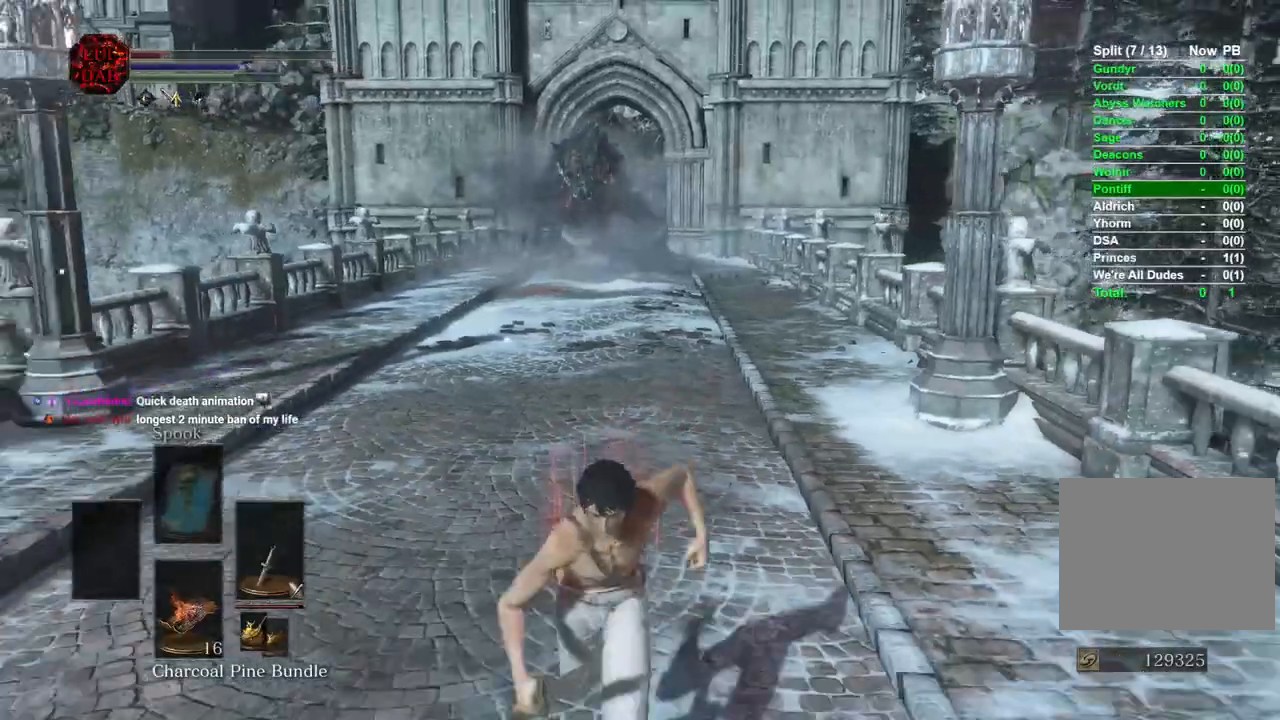
{"dt_ms": 500, "buttons": ["CIRCLE"], "left_stick": "down", "right_stick": "left", "events": [[500, "right_stick", "left"]]}